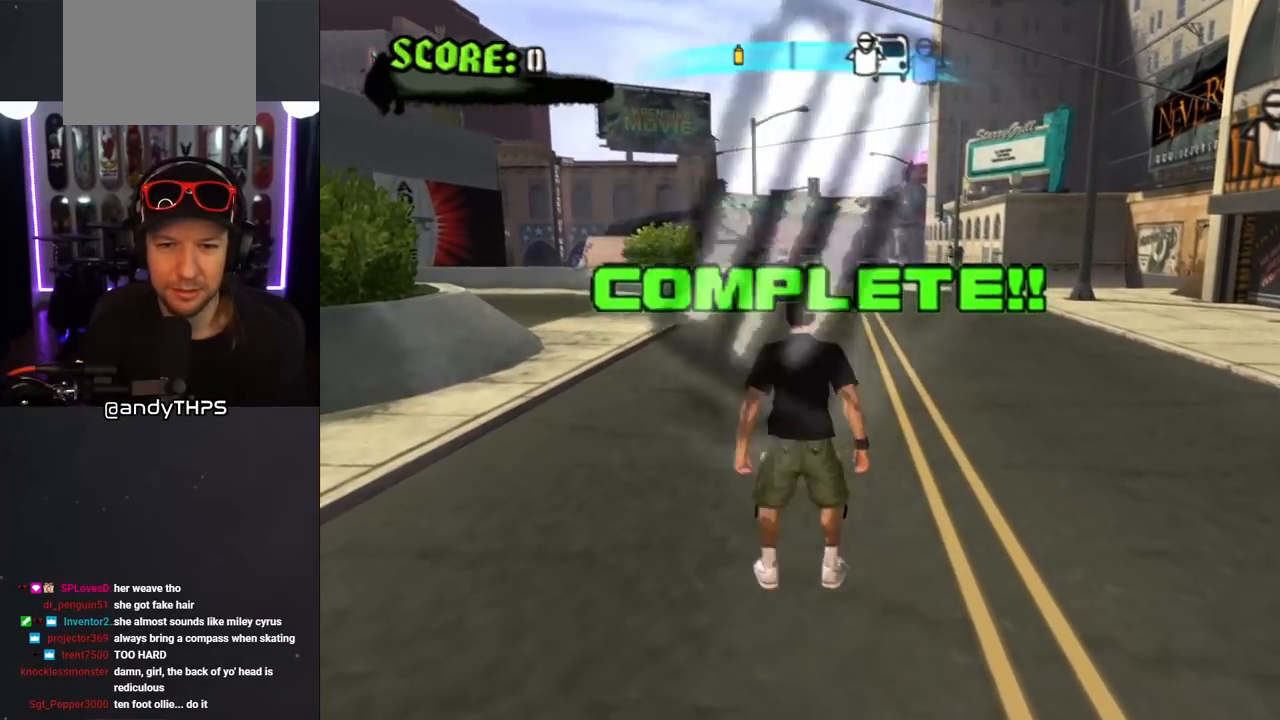
Gameplay with a controller (PlayStation layout); each line is a JSON object with the inputs held at the frame after it. "events" lists button and stick changes between this image and that frame as [ms after this image, input, new state], when the widget could be followed in between. Not read: L2 R2.
{"buttons": [], "left_stick": "center", "right_stick": "center", "events": [[200, "SQUARE", "down"], [433, "SQUARE", "up"]]}
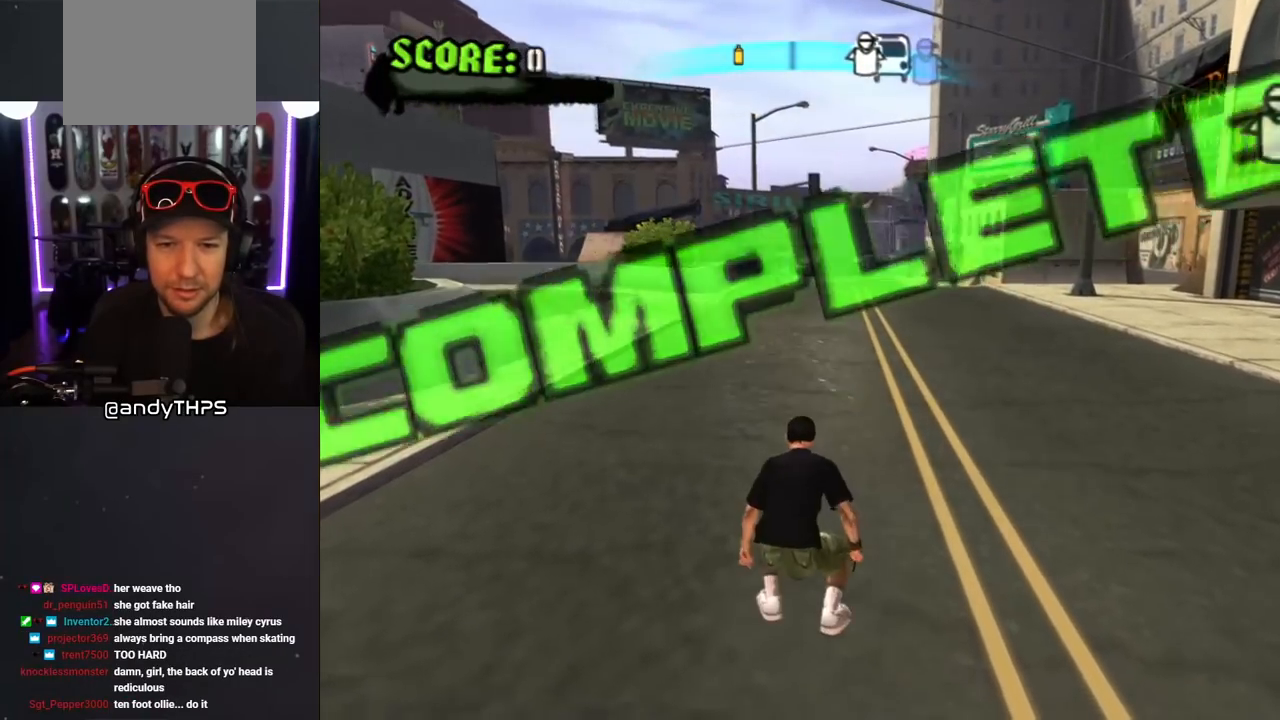
{"buttons": ["SQUARE"], "left_stick": "center", "right_stick": "center", "events": [[350, "SQUARE", "down"]]}
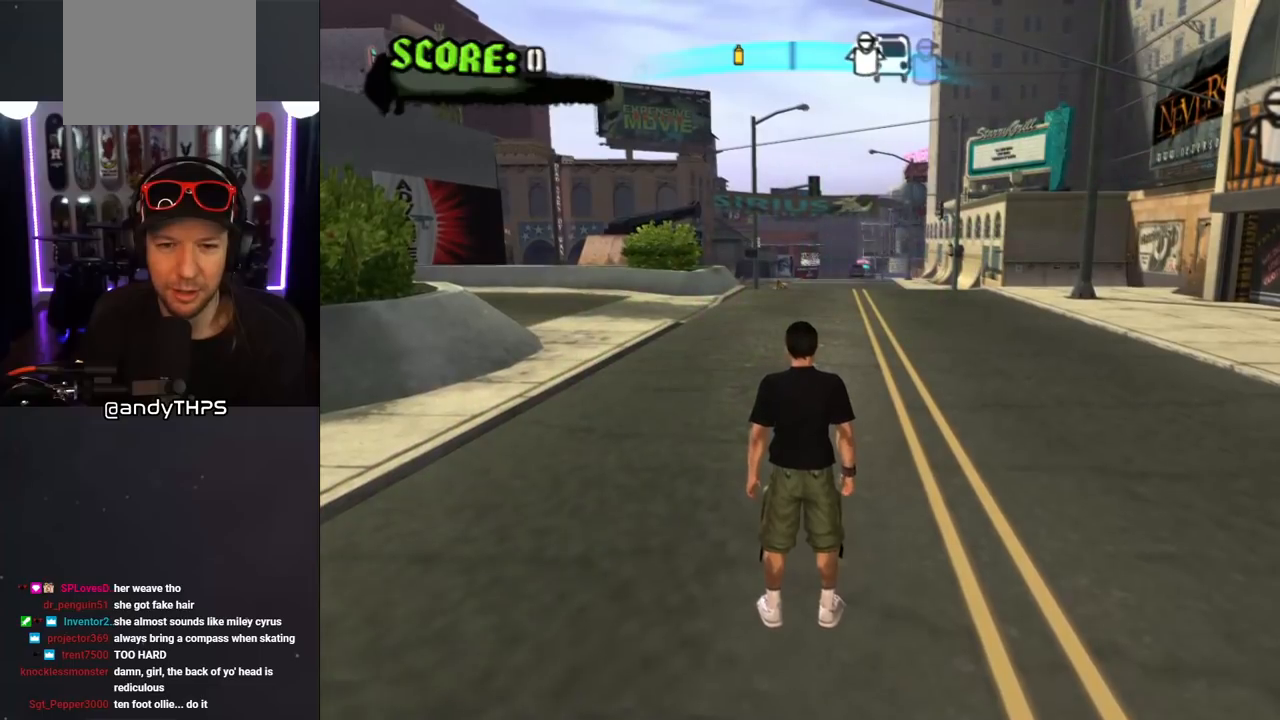
{"buttons": [], "left_stick": "center", "right_stick": "center", "events": [[50, "SQUARE", "up"]]}
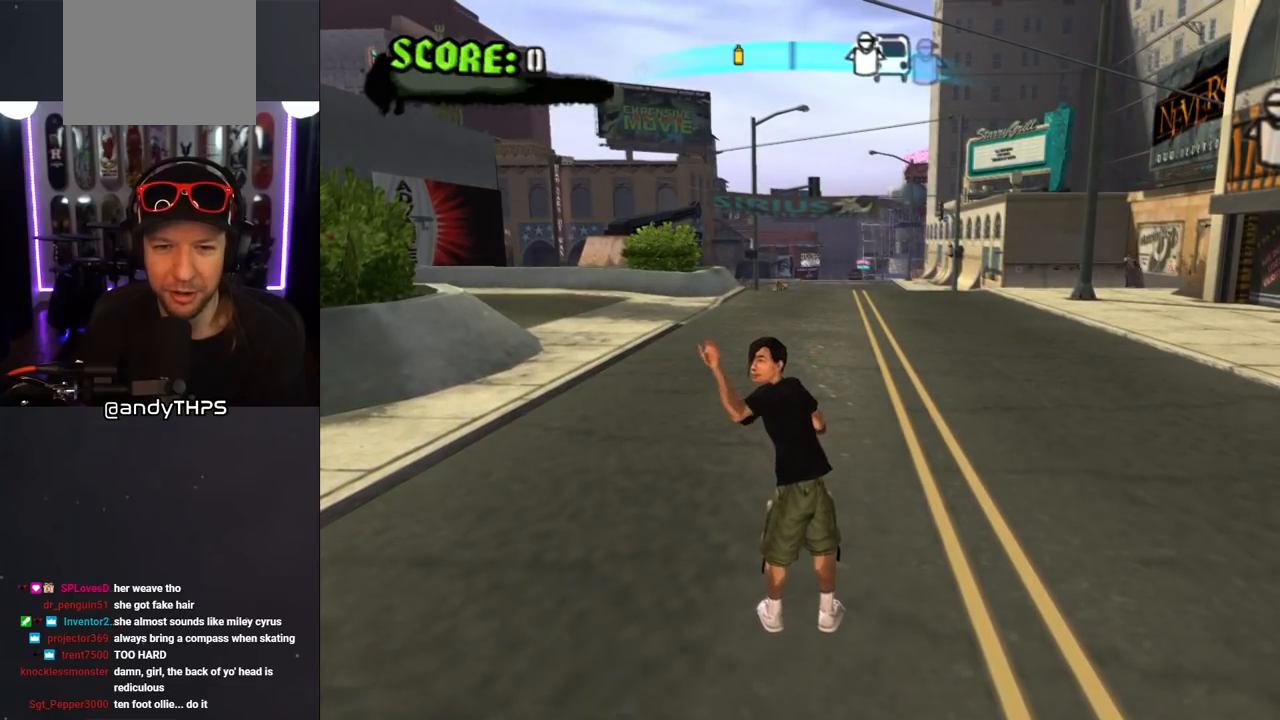
{"buttons": [], "left_stick": "center", "right_stick": "center", "events": []}
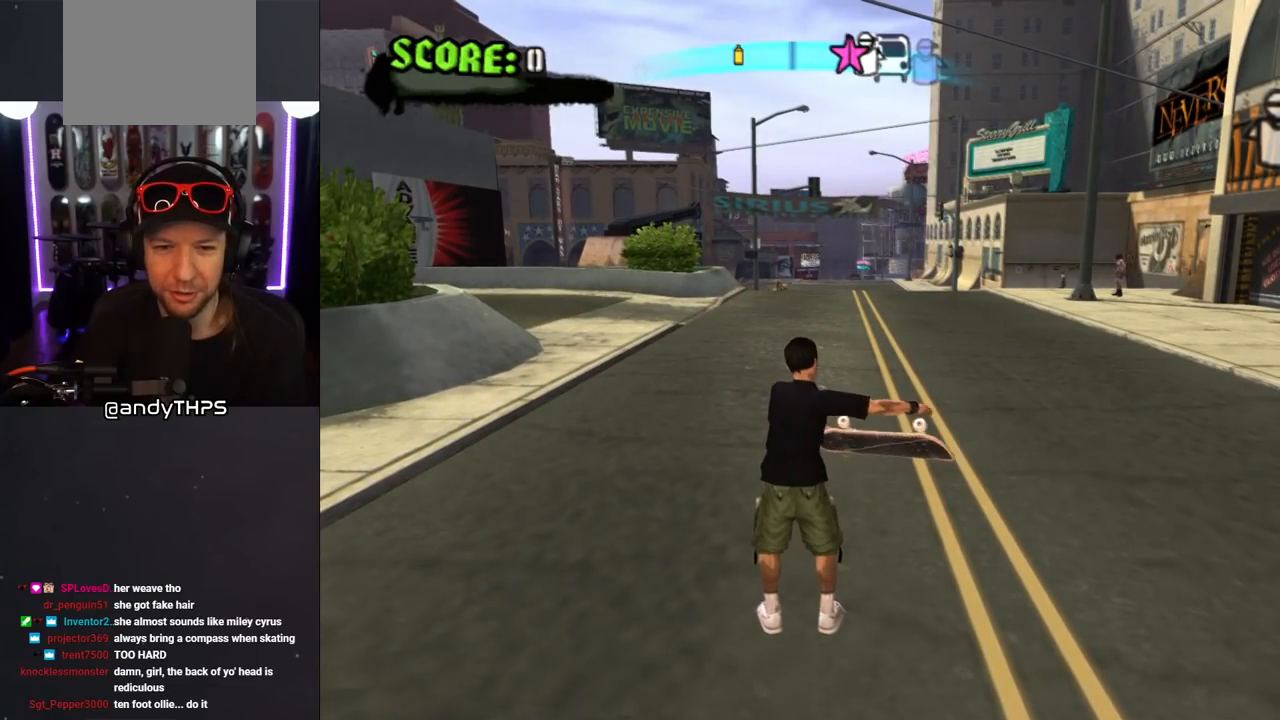
{"buttons": ["SQUARE"], "left_stick": "center", "right_stick": "center", "events": [[433, "SQUARE", "down"]]}
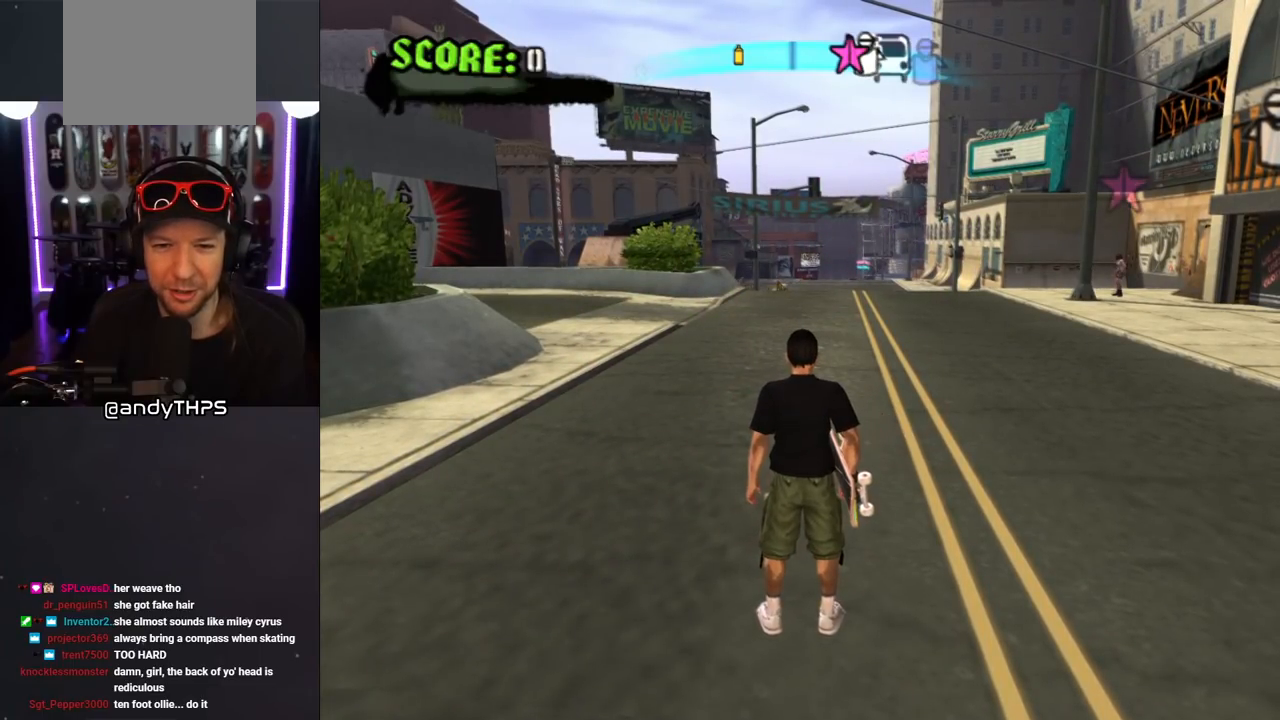
{"buttons": ["SQUARE"], "left_stick": "center", "right_stick": "center", "events": []}
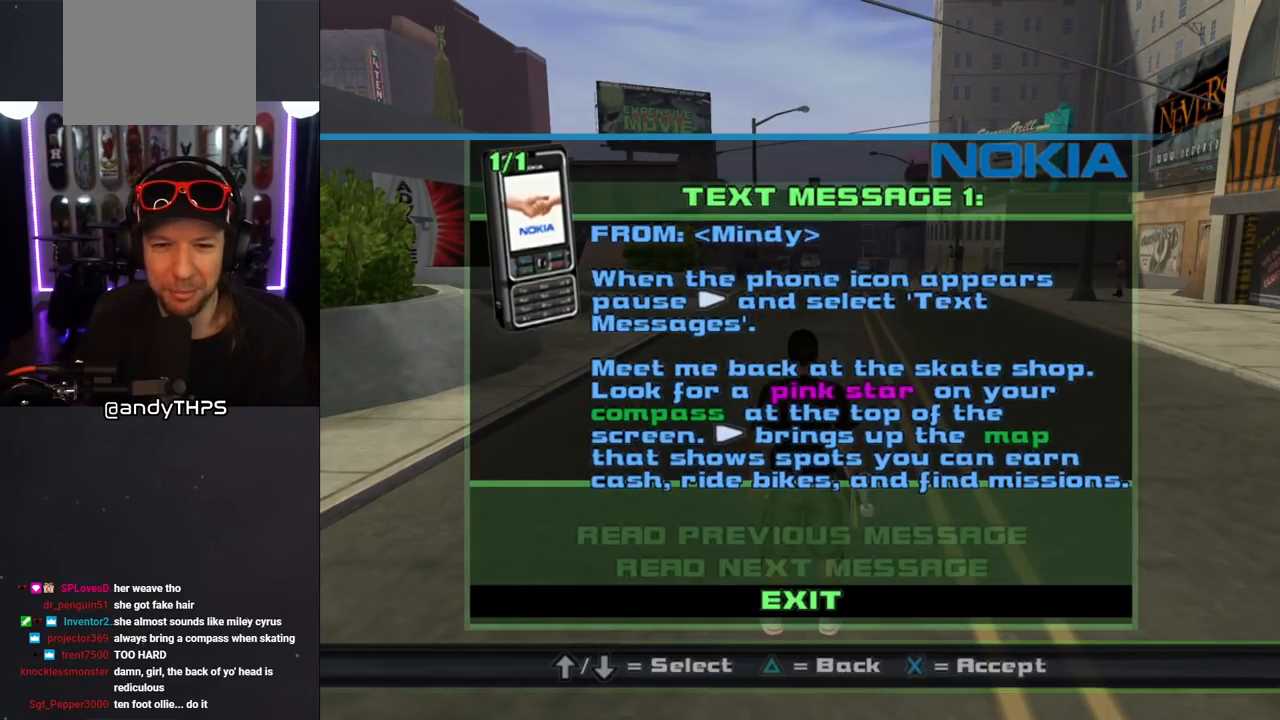
{"buttons": [], "left_stick": "center", "right_stick": "center", "events": [[200, "SQUARE", "up"]]}
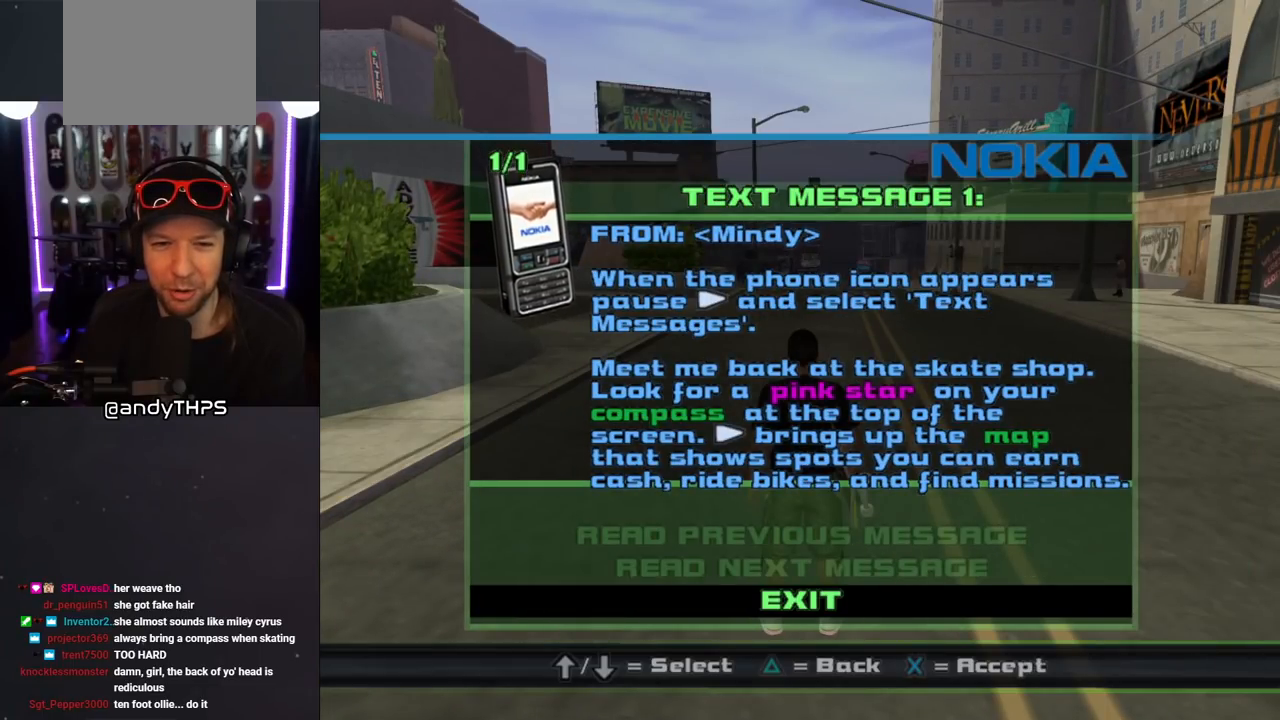
{"buttons": [], "left_stick": "center", "right_stick": "center", "events": []}
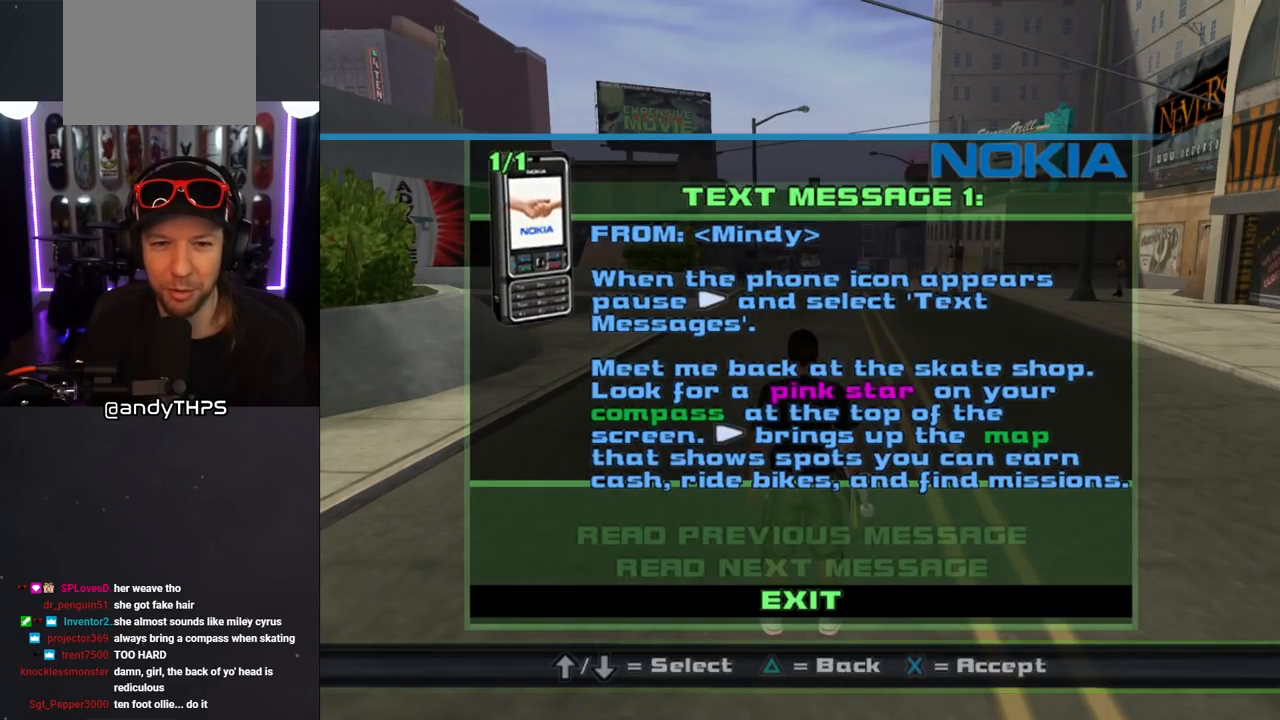
{"buttons": [], "left_stick": "center", "right_stick": "center", "events": []}
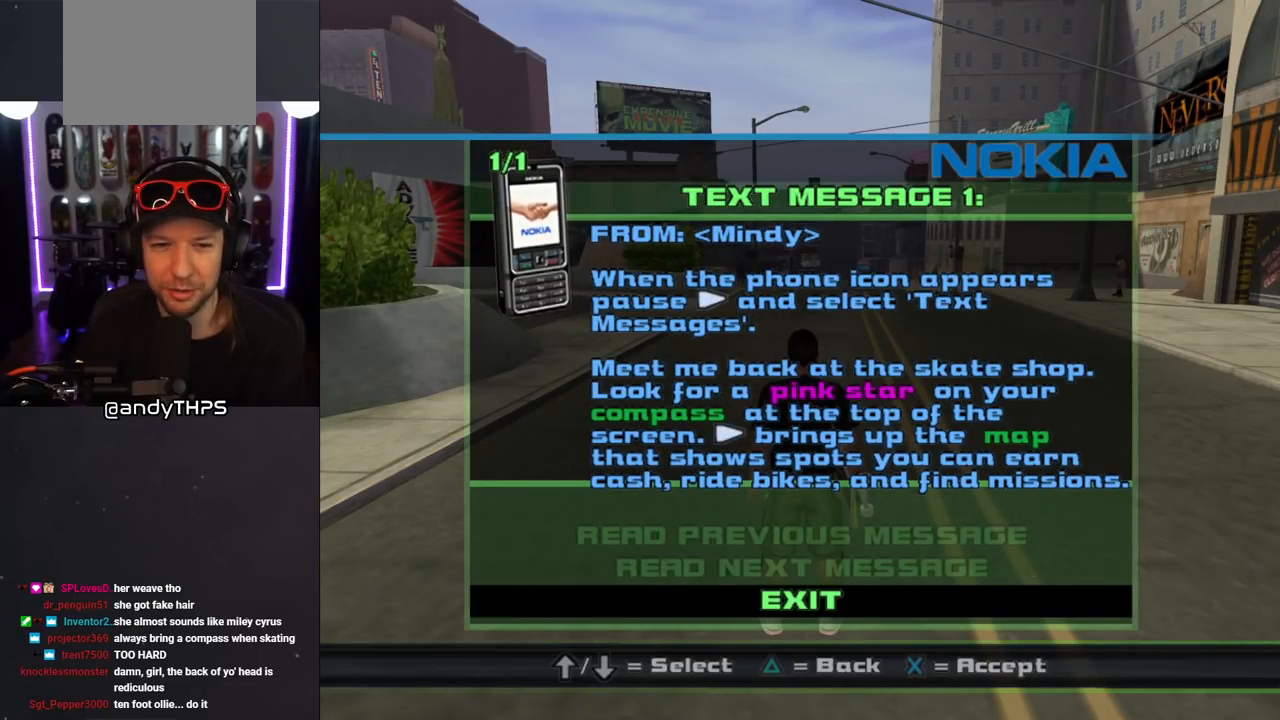
{"buttons": [], "left_stick": "center", "right_stick": "center", "events": []}
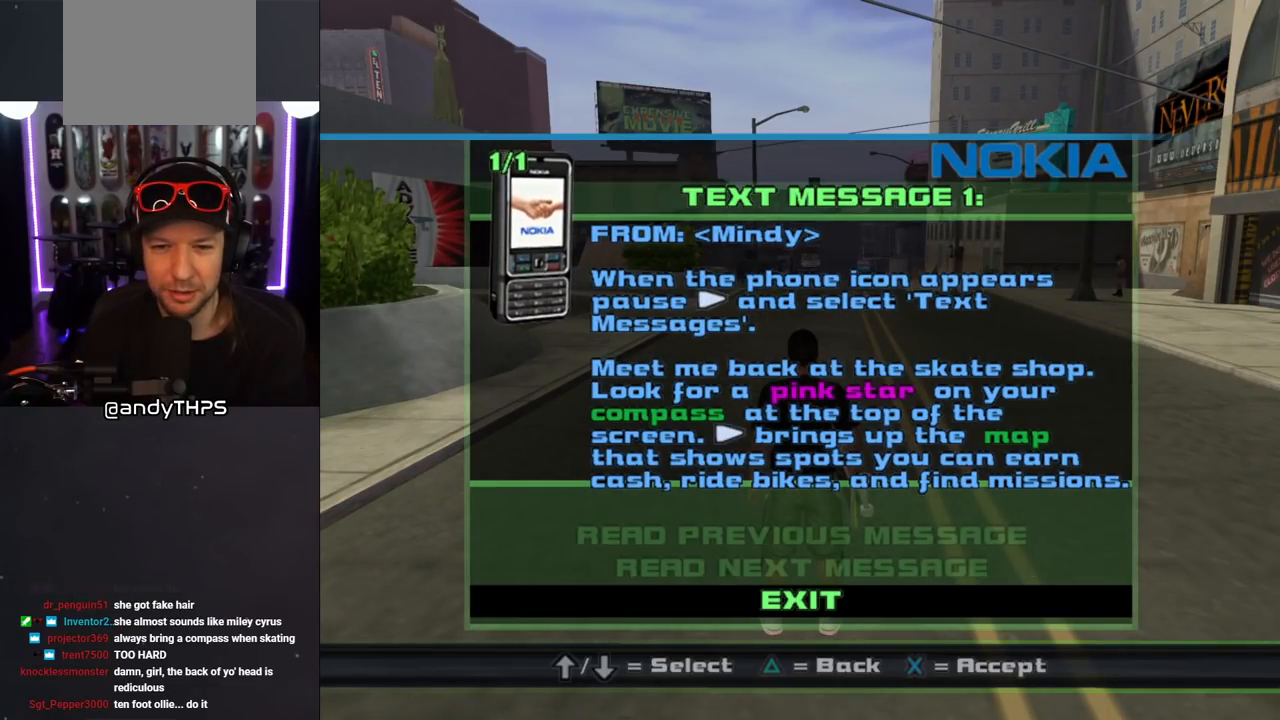
{"buttons": [], "left_stick": "center", "right_stick": "center", "events": [[250, "CROSS", "down"], [367, "CROSS", "up"]]}
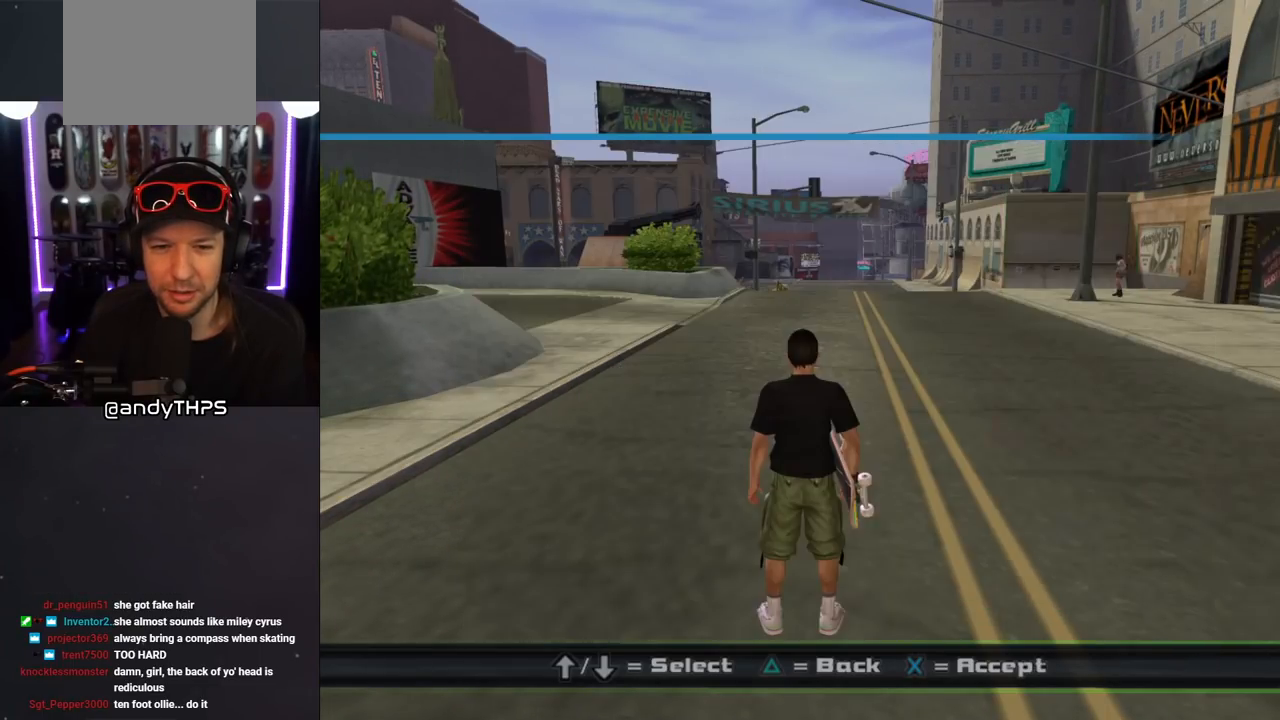
{"buttons": [], "left_stick": "center", "right_stick": "center", "events": []}
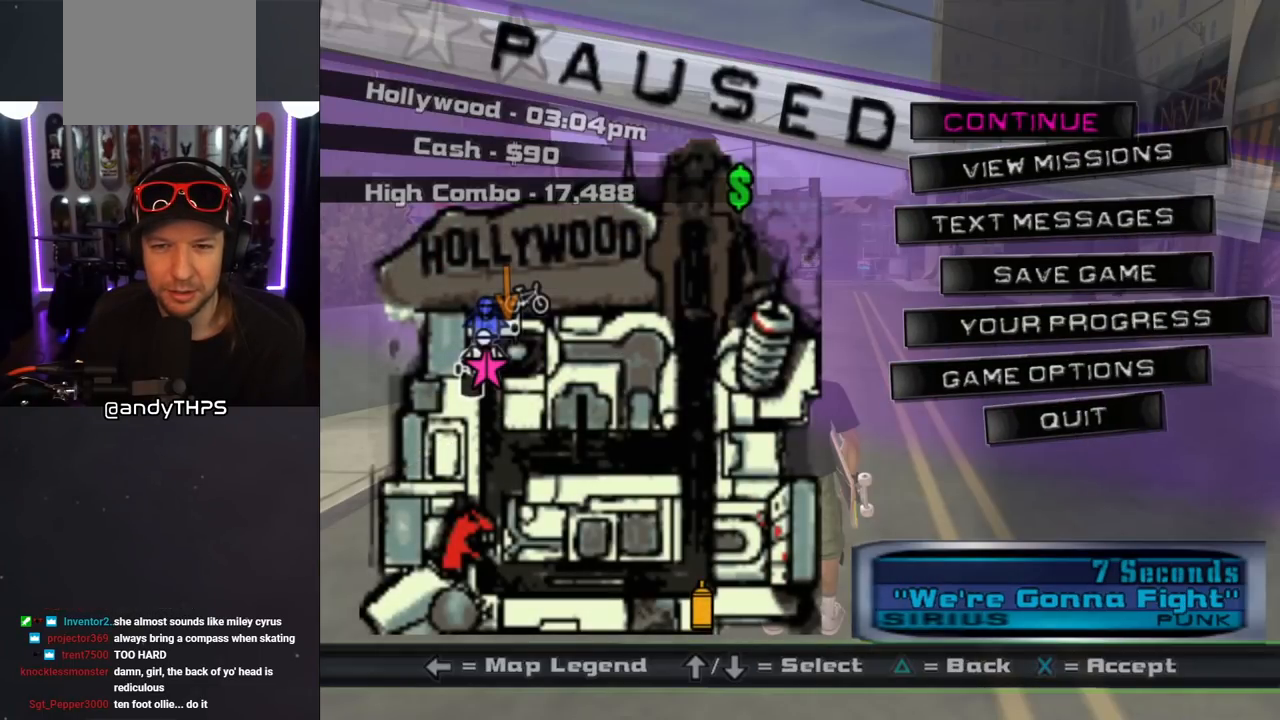
{"buttons": ["CROSS"], "left_stick": "center", "right_stick": "center", "events": [[150, "CROSS", "down"], [233, "CROSS", "up"], [417, "CROSS", "down"]]}
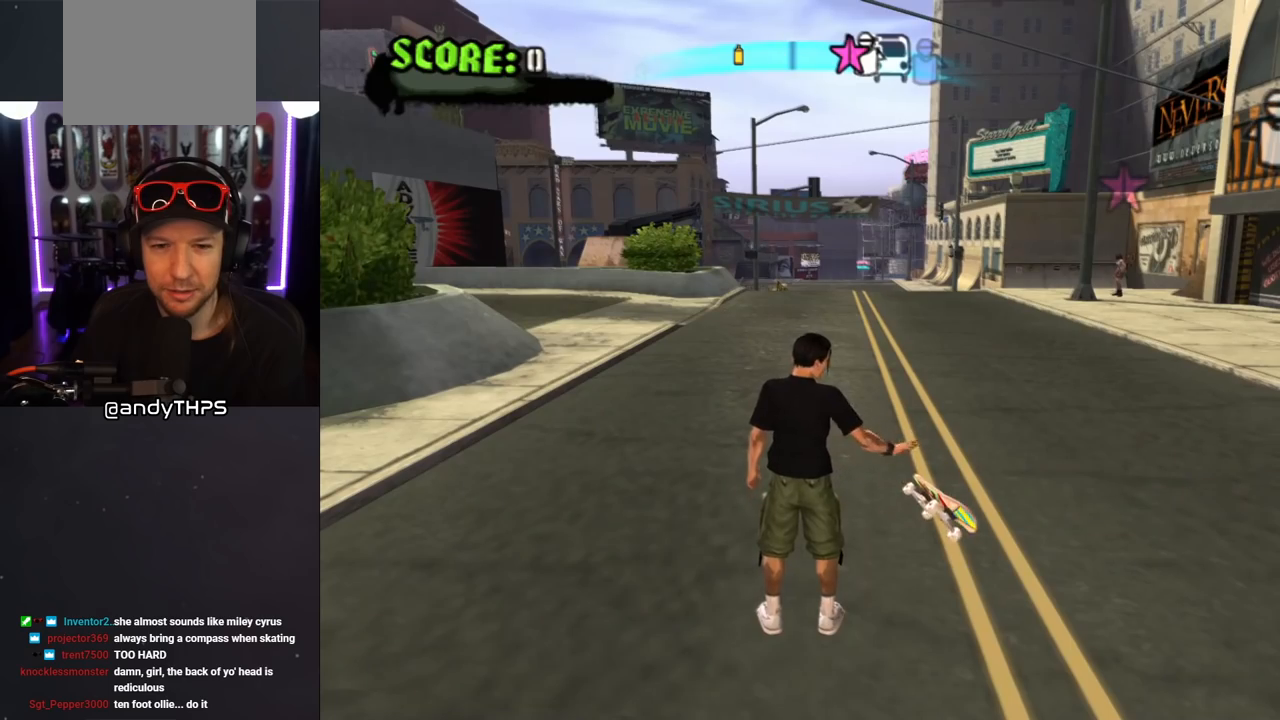
{"buttons": ["CROSS"], "left_stick": "center", "right_stick": "center", "events": []}
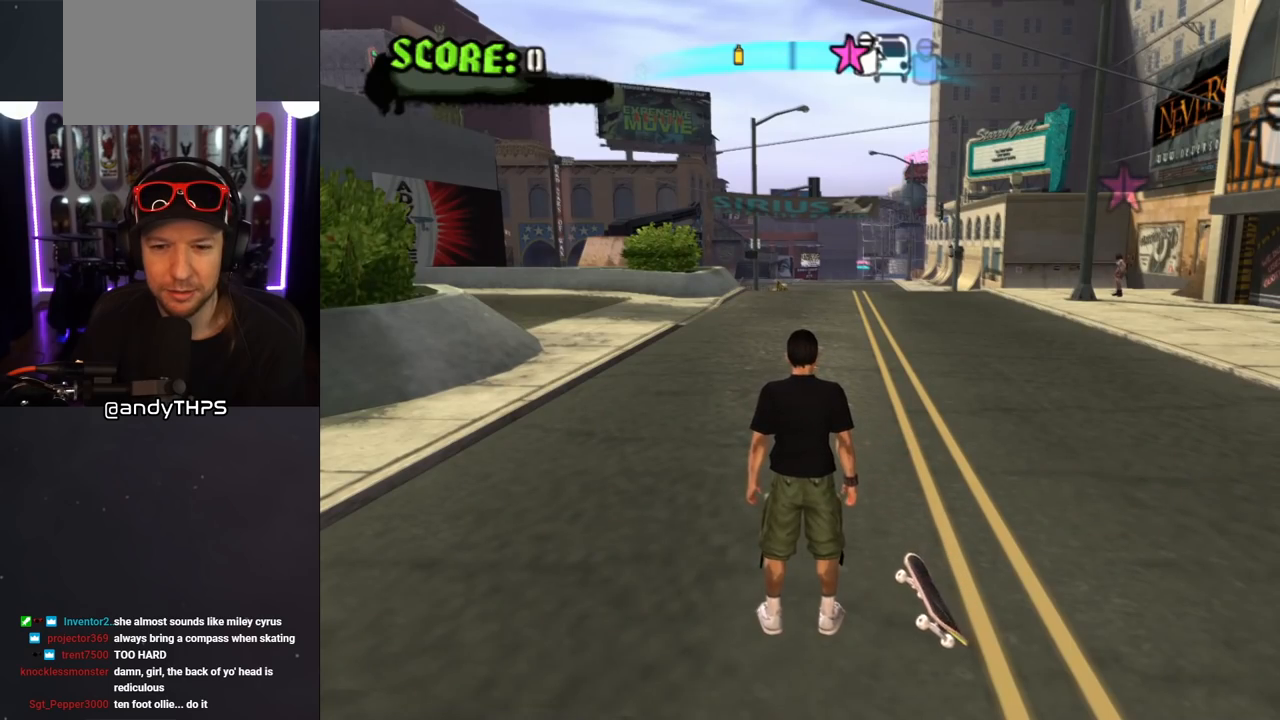
{"buttons": ["CROSS", "DPAD_RIGHT"], "left_stick": "center", "right_stick": "center", "events": [[317, "DPAD_RIGHT", "down"]]}
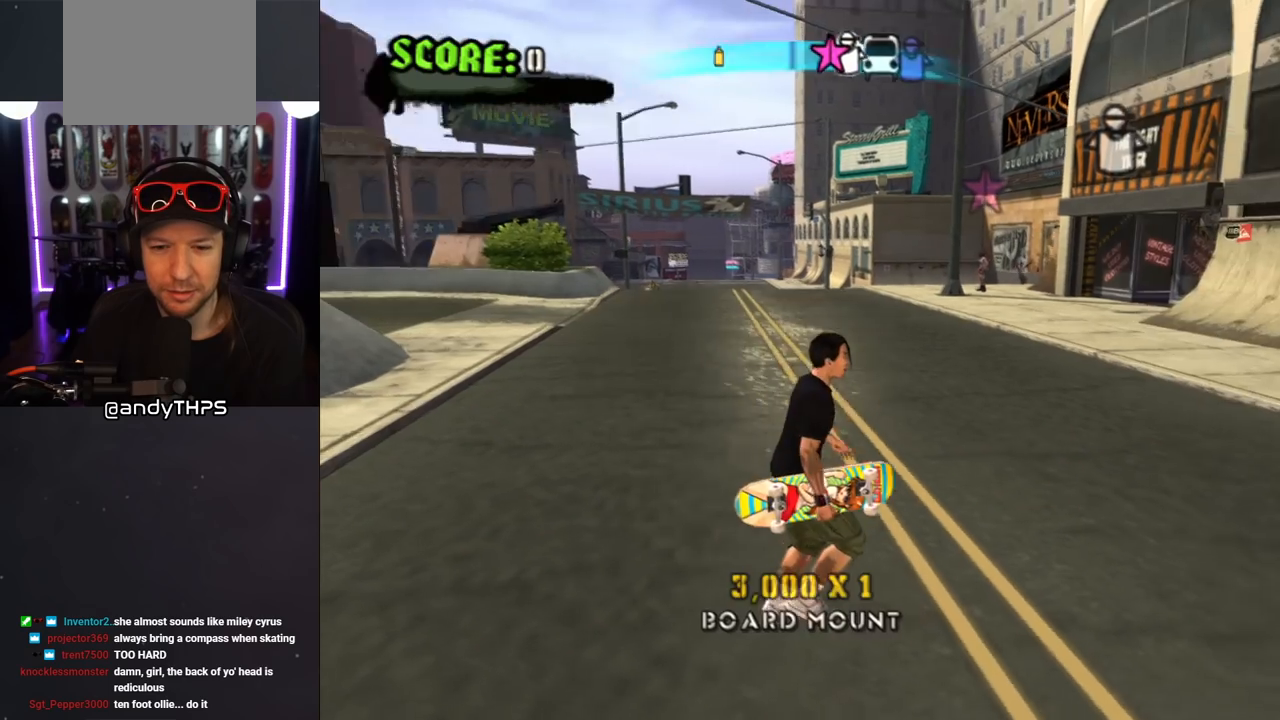
{"buttons": ["CROSS", "DPAD_DOWN", "DPAD_LEFT"], "left_stick": "center", "right_stick": "center", "events": [[67, "DPAD_RIGHT", "up"], [333, "DPAD_LEFT", "down"], [333, "DPAD_UP", "down"], [400, "DPAD_DOWN", "down"], [400, "DPAD_UP", "up"]]}
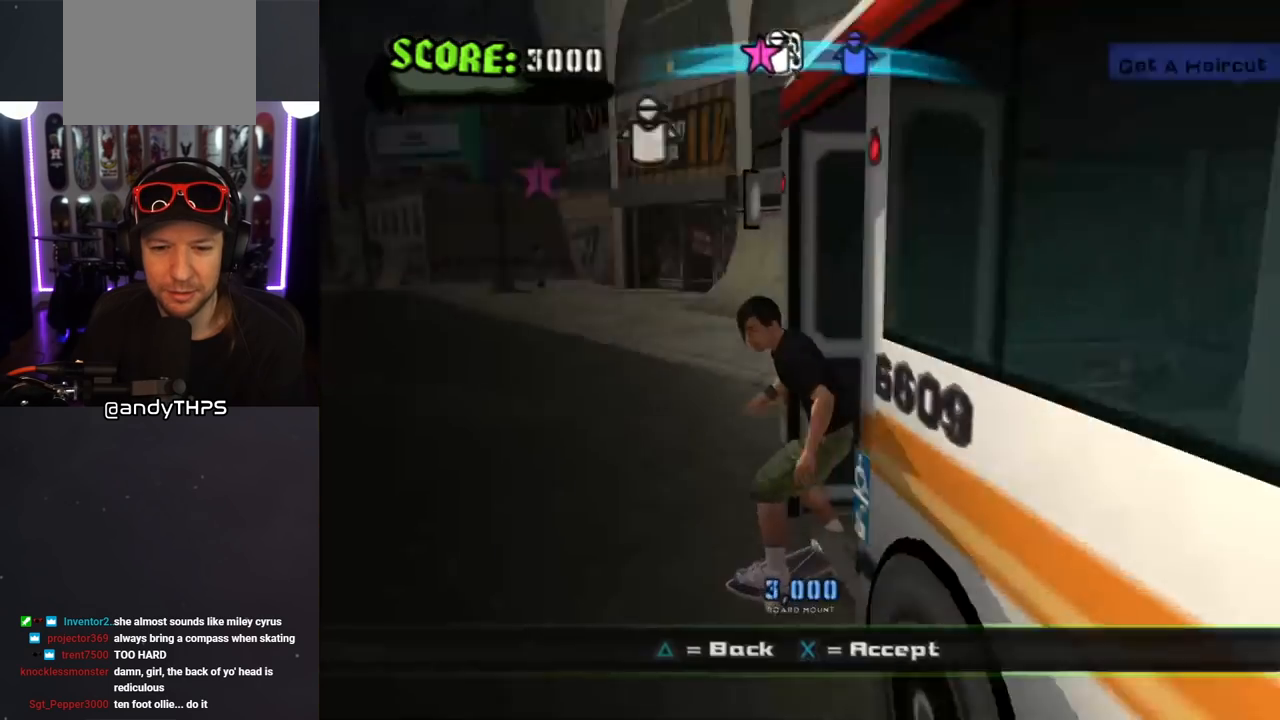
{"buttons": ["CROSS"], "left_stick": "center", "right_stick": "center", "events": [[333, "DPAD_LEFT", "up"], [417, "DPAD_DOWN", "up"]]}
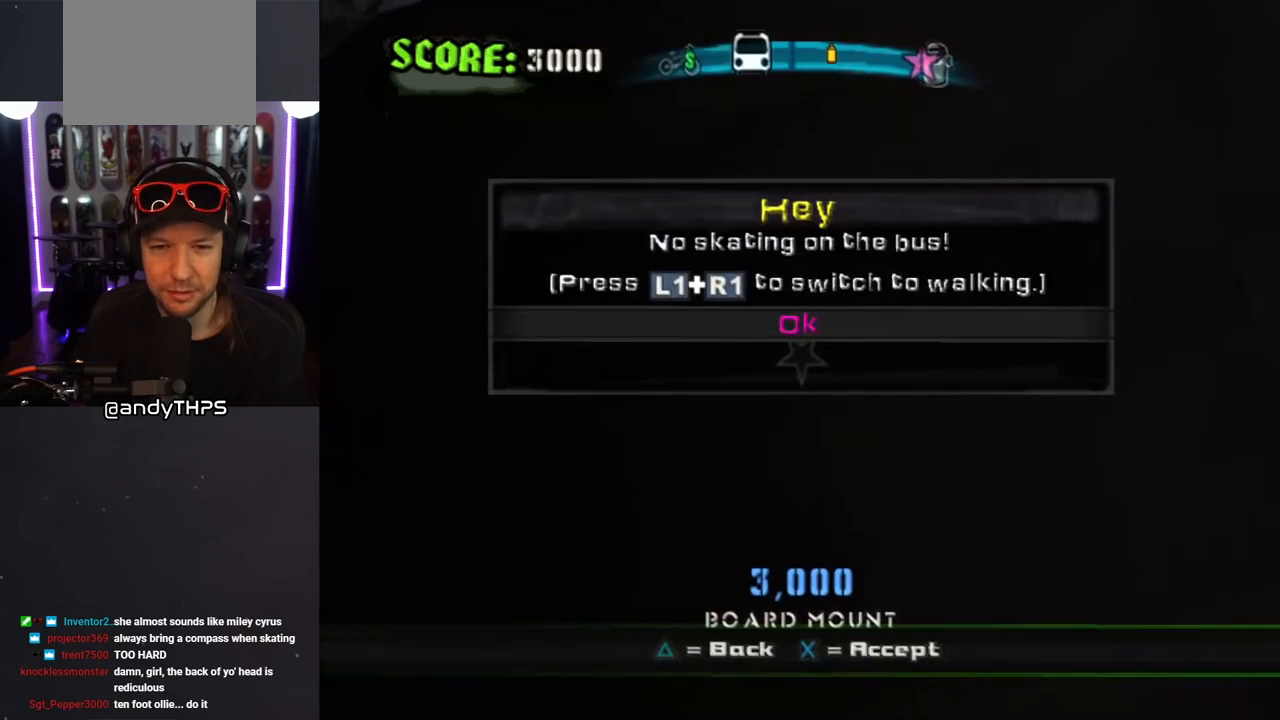
{"buttons": [], "left_stick": "center", "right_stick": "center", "events": [[183, "CROSS", "up"], [400, "CROSS", "down"], [500, "CROSS", "up"]]}
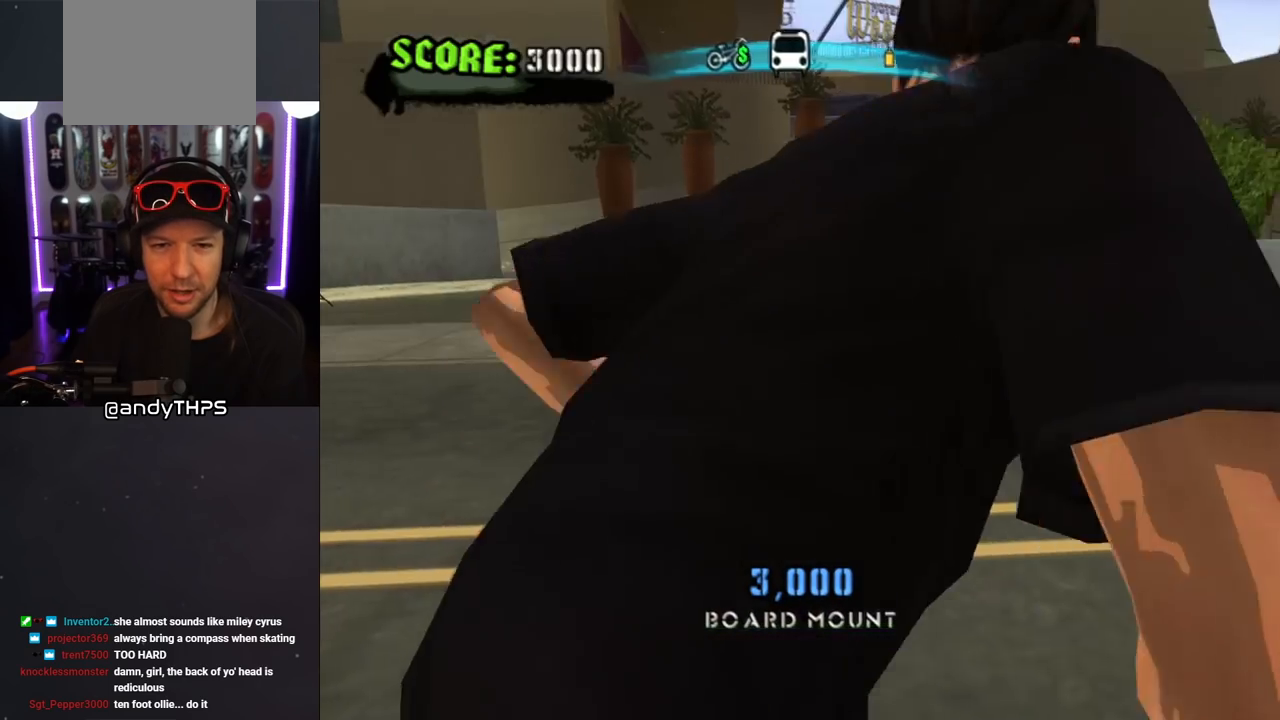
{"buttons": [], "left_stick": "center", "right_stick": "center", "events": [[350, "DPAD_RIGHT", "down"], [367, "DPAD_DOWN", "down"], [483, "DPAD_DOWN", "up"], [483, "DPAD_RIGHT", "up"]]}
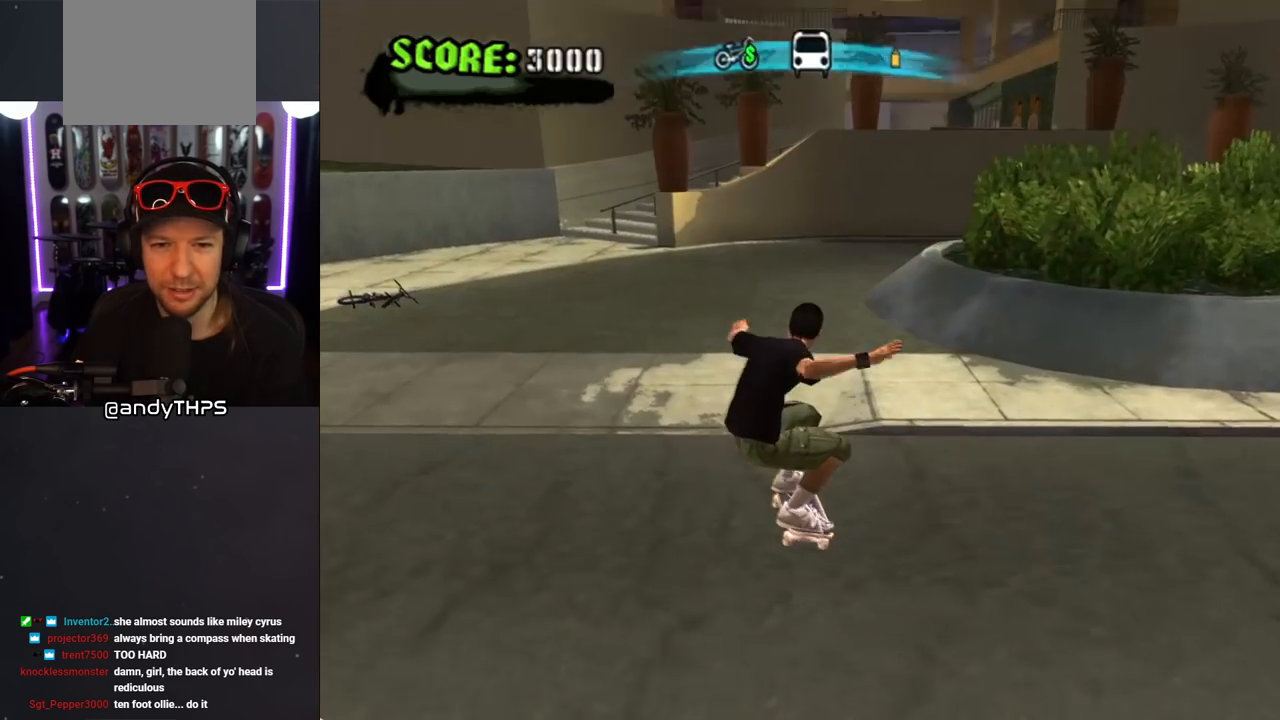
{"buttons": ["CROSS"], "left_stick": "center", "right_stick": "center", "events": [[33, "CROSS", "down"], [83, "DPAD_DOWN", "down"], [83, "DPAD_RIGHT", "down"], [83, "R1", "down"], [267, "R1", "up"], [433, "DPAD_DOWN", "up"], [450, "DPAD_RIGHT", "up"]]}
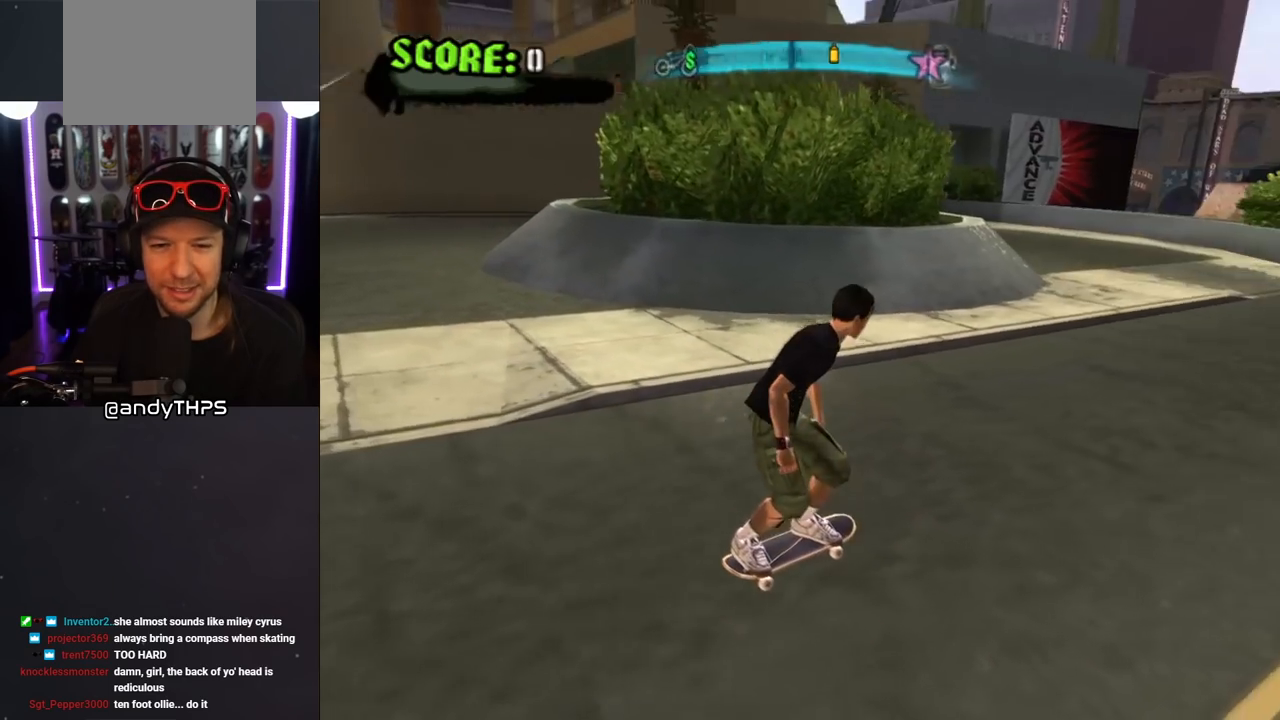
{"buttons": ["CROSS", "DPAD_DOWN", "DPAD_RIGHT"], "left_stick": "center", "right_stick": "center", "events": [[17, "DPAD_DOWN", "down"], [17, "DPAD_RIGHT", "down"], [67, "DPAD_DOWN", "up"], [67, "DPAD_RIGHT", "up"], [300, "DPAD_DOWN", "down"], [300, "DPAD_RIGHT", "down"]]}
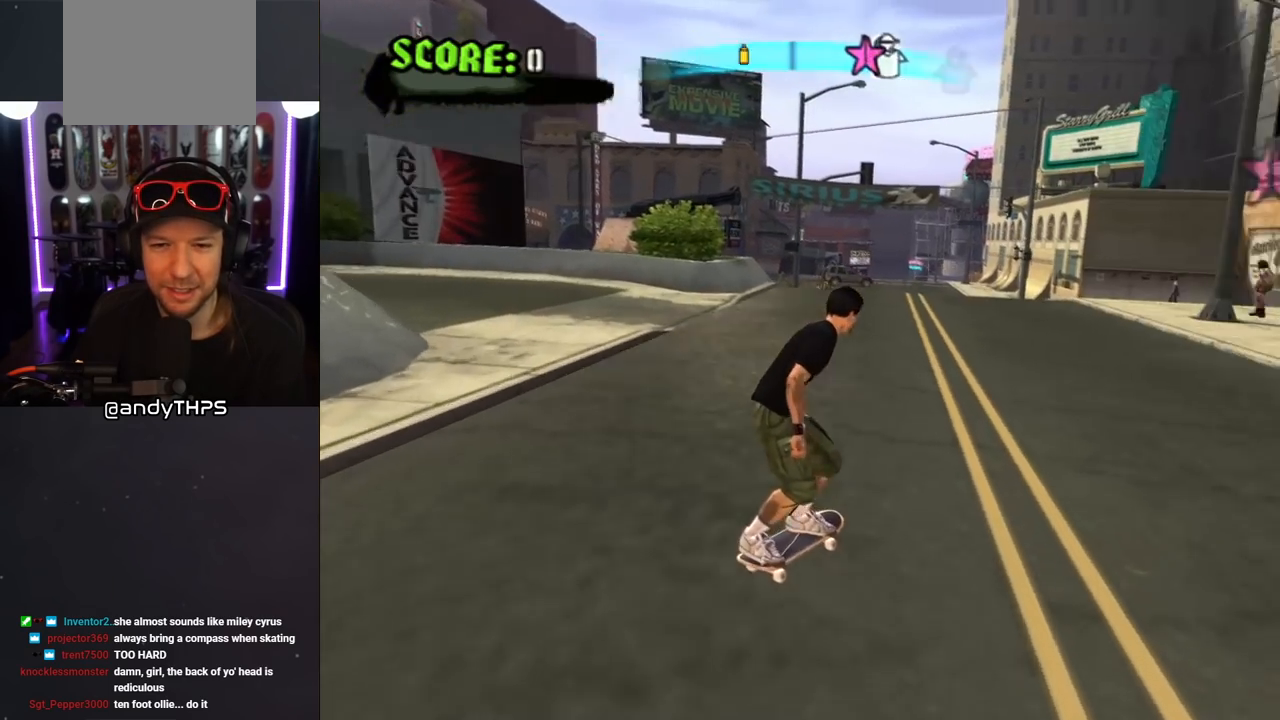
{"buttons": ["CROSS", "SQUARE", "DPAD_DOWN", "DPAD_LEFT"], "left_stick": "center", "right_stick": "center", "events": [[150, "DPAD_RIGHT", "up"], [217, "DPAD_LEFT", "down"], [500, "SQUARE", "down"]]}
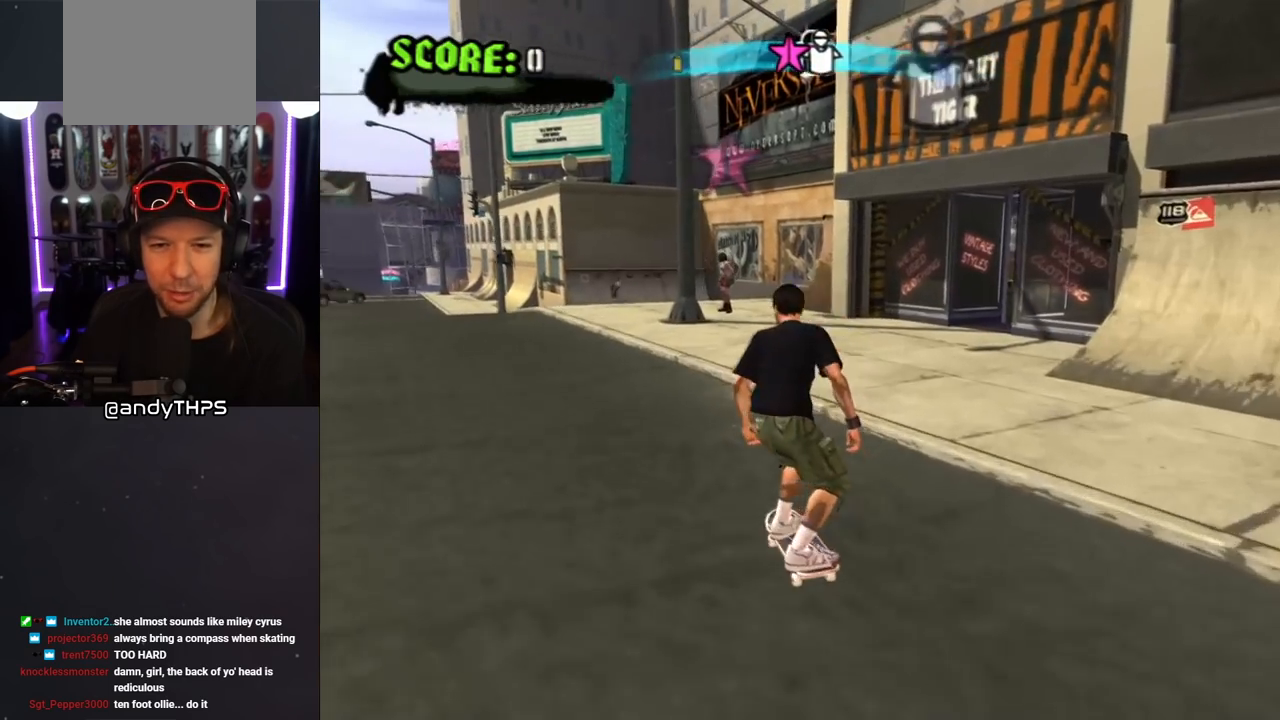
{"buttons": ["CROSS", "L1"], "left_stick": "center", "right_stick": "center", "events": [[17, "CROSS", "up"], [67, "L1", "down"], [133, "SQUARE", "up"], [183, "CROSS", "down"], [283, "DPAD_DOWN", "up"], [317, "DPAD_LEFT", "up"], [383, "DPAD_DOWN", "down"], [433, "DPAD_RIGHT", "down"], [483, "DPAD_DOWN", "up"], [483, "DPAD_RIGHT", "up"]]}
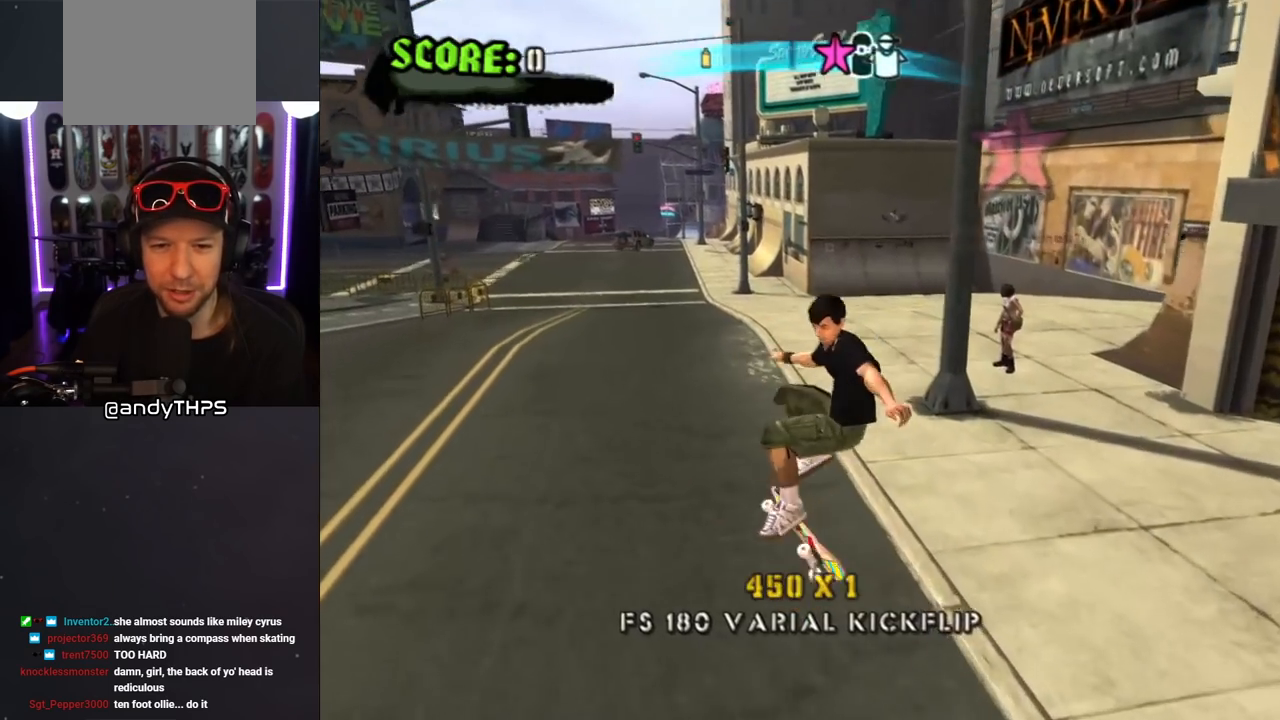
{"buttons": ["CROSS"], "left_stick": "center", "right_stick": "center", "events": [[17, "L1", "up"], [50, "DPAD_UP", "down"], [233, "DPAD_LEFT", "down"], [267, "CROSS", "up"], [300, "L1", "down"], [333, "CROSS", "down"], [333, "R1", "down"], [433, "L1", "up"], [450, "DPAD_LEFT", "up"], [450, "DPAD_UP", "up"], [450, "R1", "up"]]}
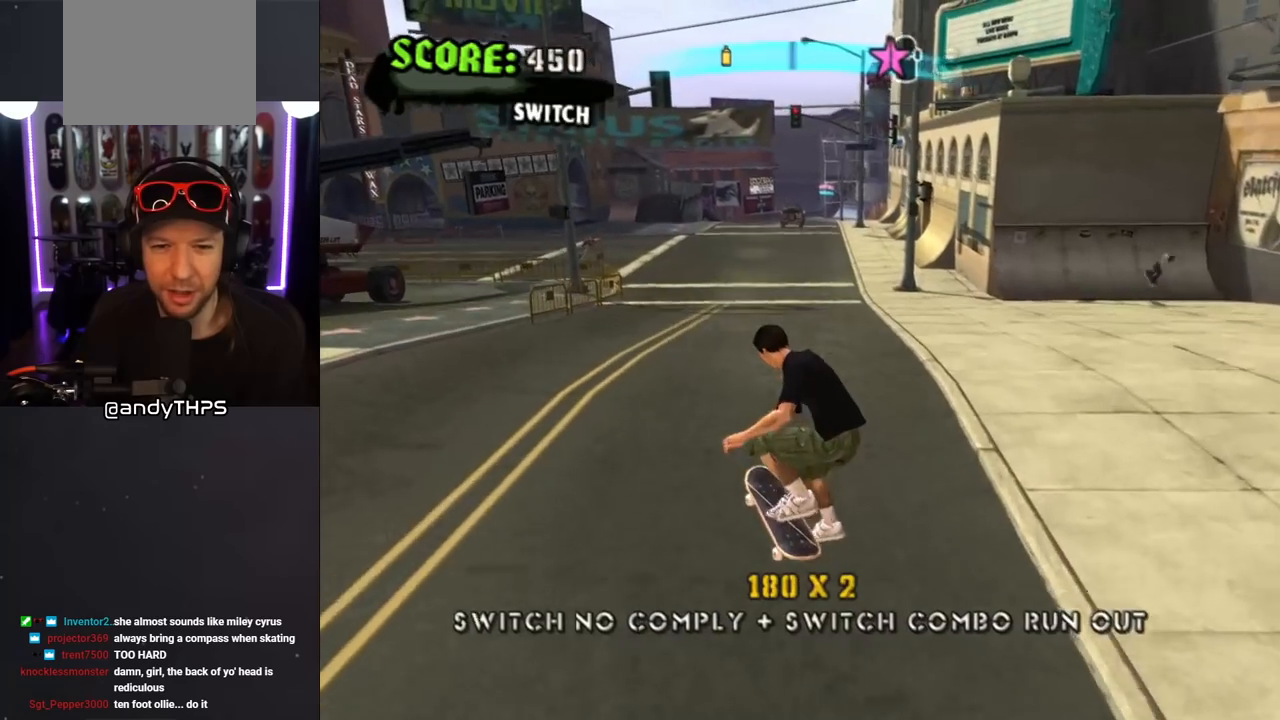
{"buttons": ["DPAD_UP"], "left_stick": "center", "right_stick": "center", "events": [[417, "DPAD_UP", "down"], [450, "CROSS", "up"]]}
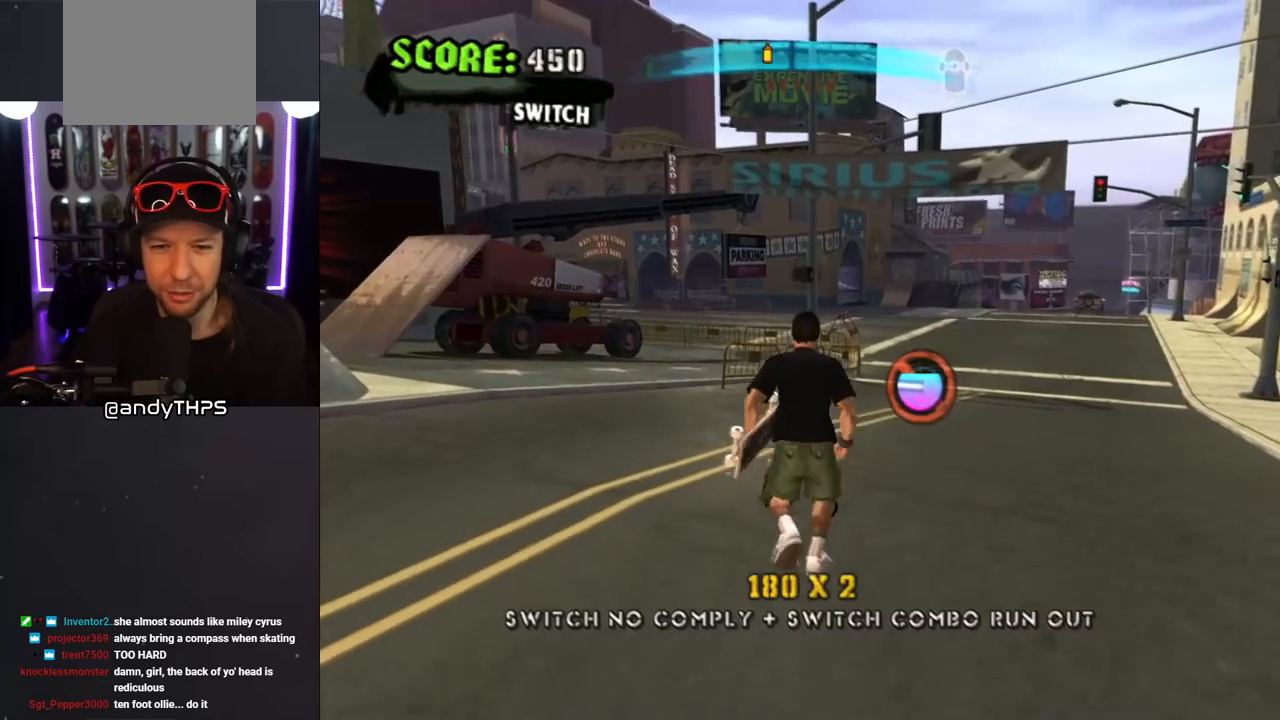
{"buttons": ["CROSS"], "left_stick": "center", "right_stick": "center", "events": [[17, "CROSS", "down"], [50, "L1", "down"], [100, "R1", "down"], [217, "L1", "up"], [217, "R1", "up"], [267, "DPAD_UP", "up"], [400, "DPAD_UP", "down"], [467, "DPAD_UP", "up"]]}
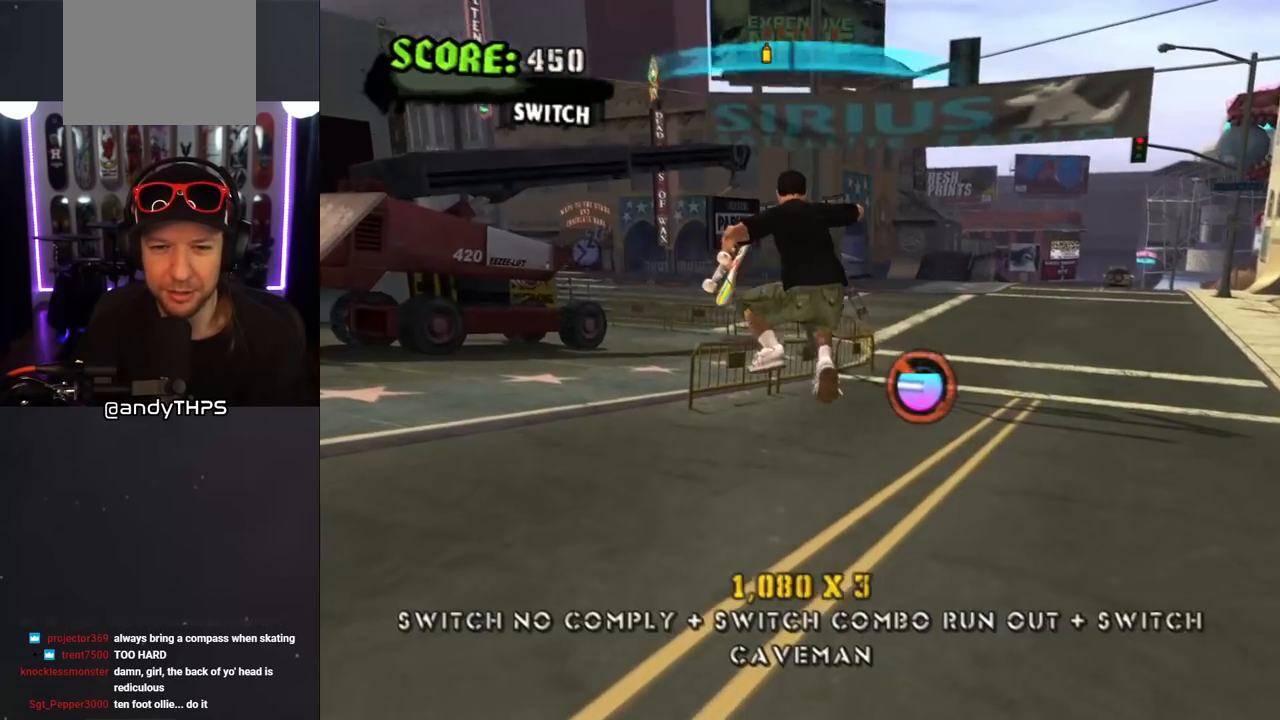
{"buttons": ["CROSS"], "left_stick": "center", "right_stick": "center", "events": [[33, "DPAD_DOWN", "down"], [133, "DPAD_DOWN", "up"], [167, "DPAD_UP", "down"], [333, "DPAD_UP", "up"]]}
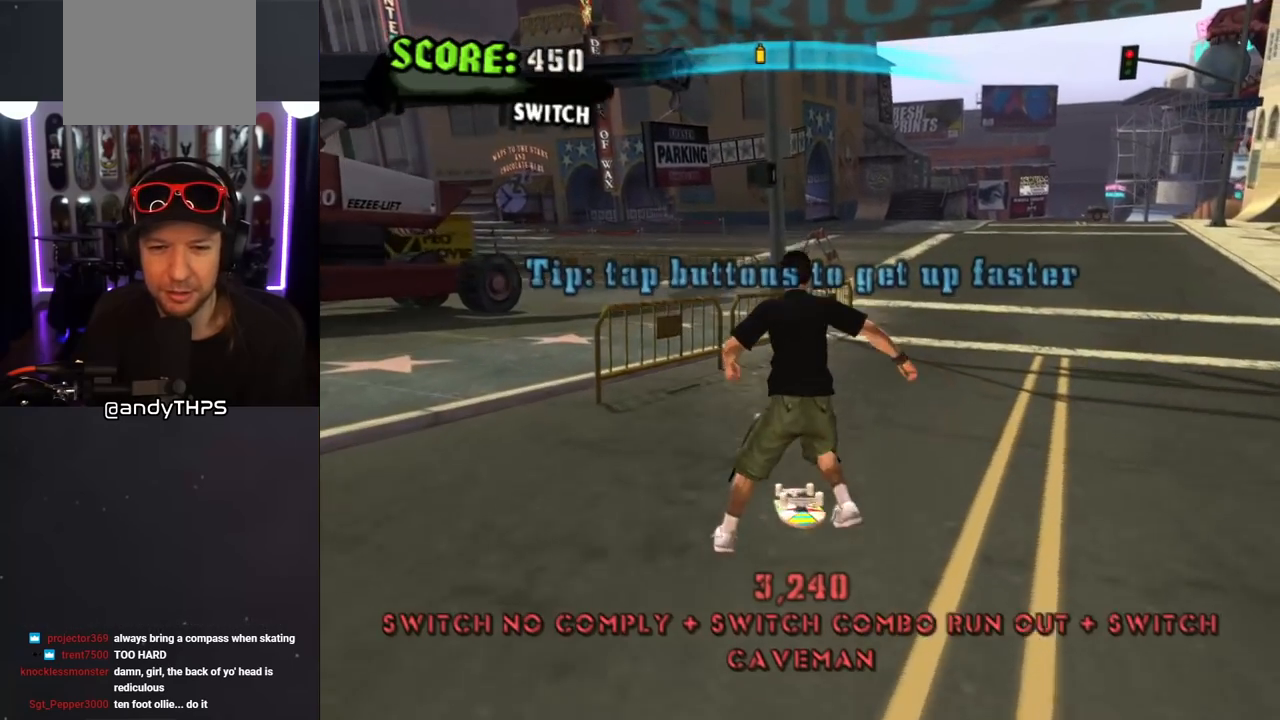
{"buttons": ["CROSS"], "left_stick": "center", "right_stick": "center", "events": [[250, "CROSS", "up"], [283, "R1", "down"], [283, "SQUARE", "down"], [417, "CROSS", "down"], [450, "SQUARE", "up"], [483, "R1", "up"]]}